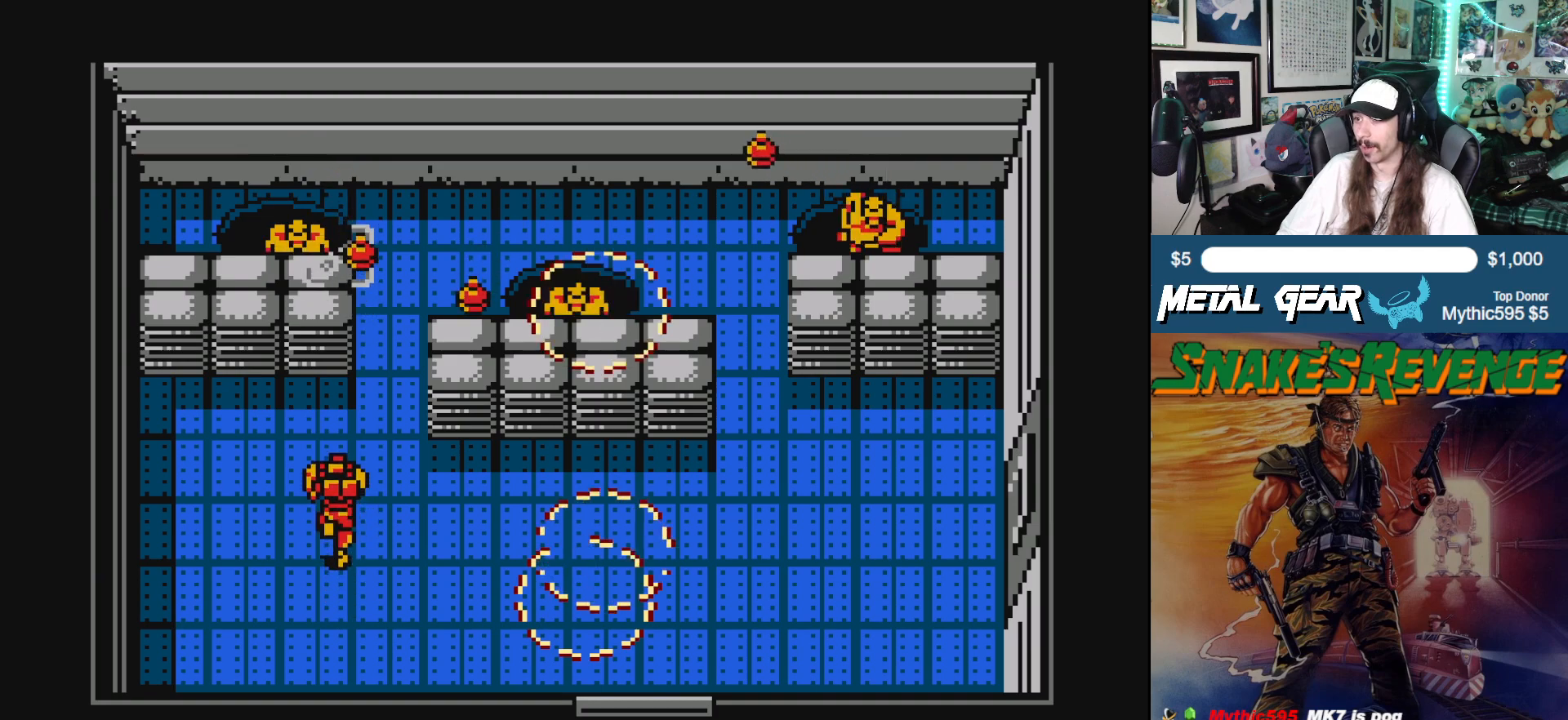
Gameplay with a controller (Xbox layout); each line is a JSON object with the inputs held at the frame after it. "events" lists button and stick changes between this image and that frame as [ms after this image, input, new state], when the widget could be followed in between. Not read: L2 R2 right_stick.
{"buttons": ["B", "DPAD_UP"], "left_stick": "center", "events": [[50, "DPAD_LEFT", "down"], [100, "DPAD_UP", "up"], [267, "DPAD_UP", "down"], [300, "DPAD_LEFT", "up"], [417, "B", "down"]]}
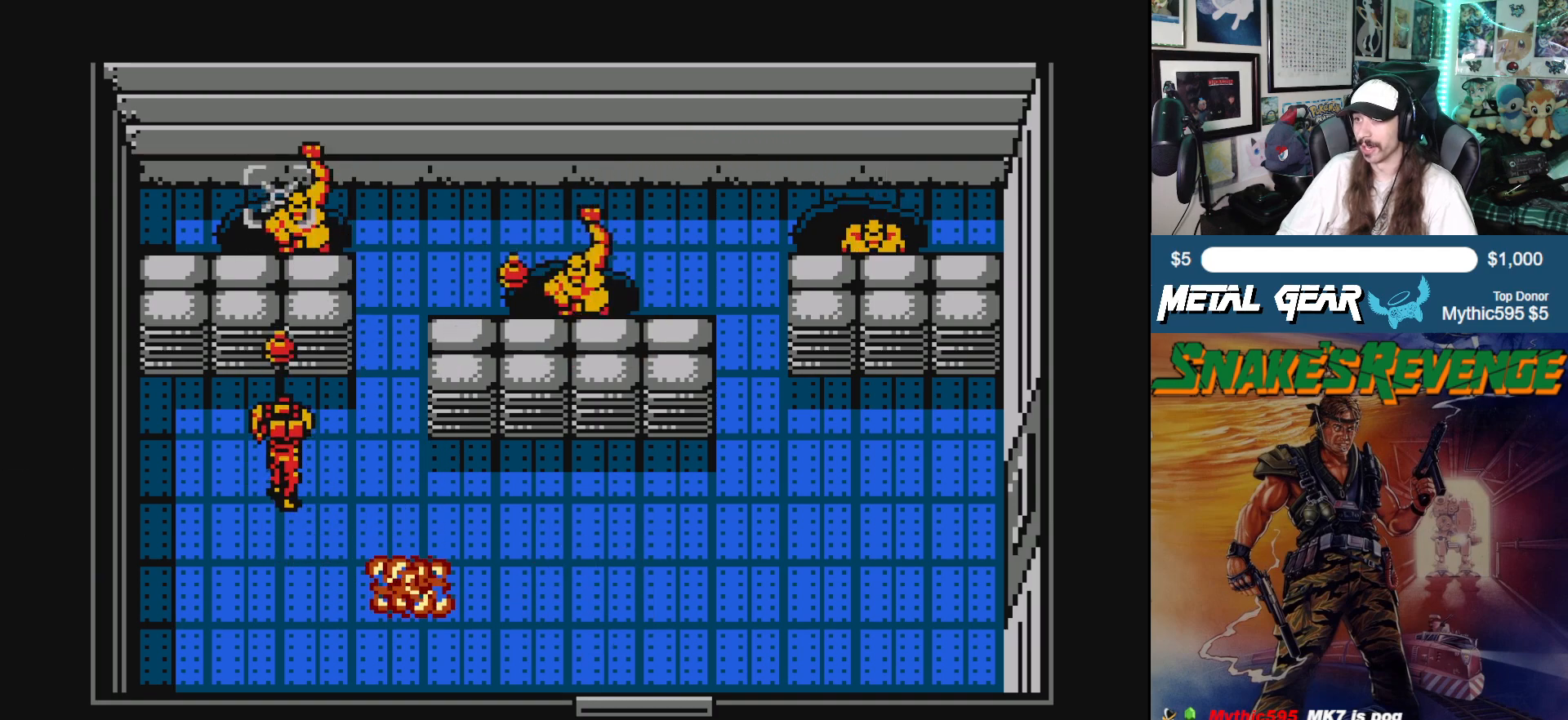
{"buttons": ["DPAD_DOWN"], "left_stick": "center", "events": [[33, "B", "up"], [33, "DPAD_UP", "up"], [83, "DPAD_LEFT", "down"], [300, "DPAD_DOWN", "down"], [350, "DPAD_LEFT", "up"]]}
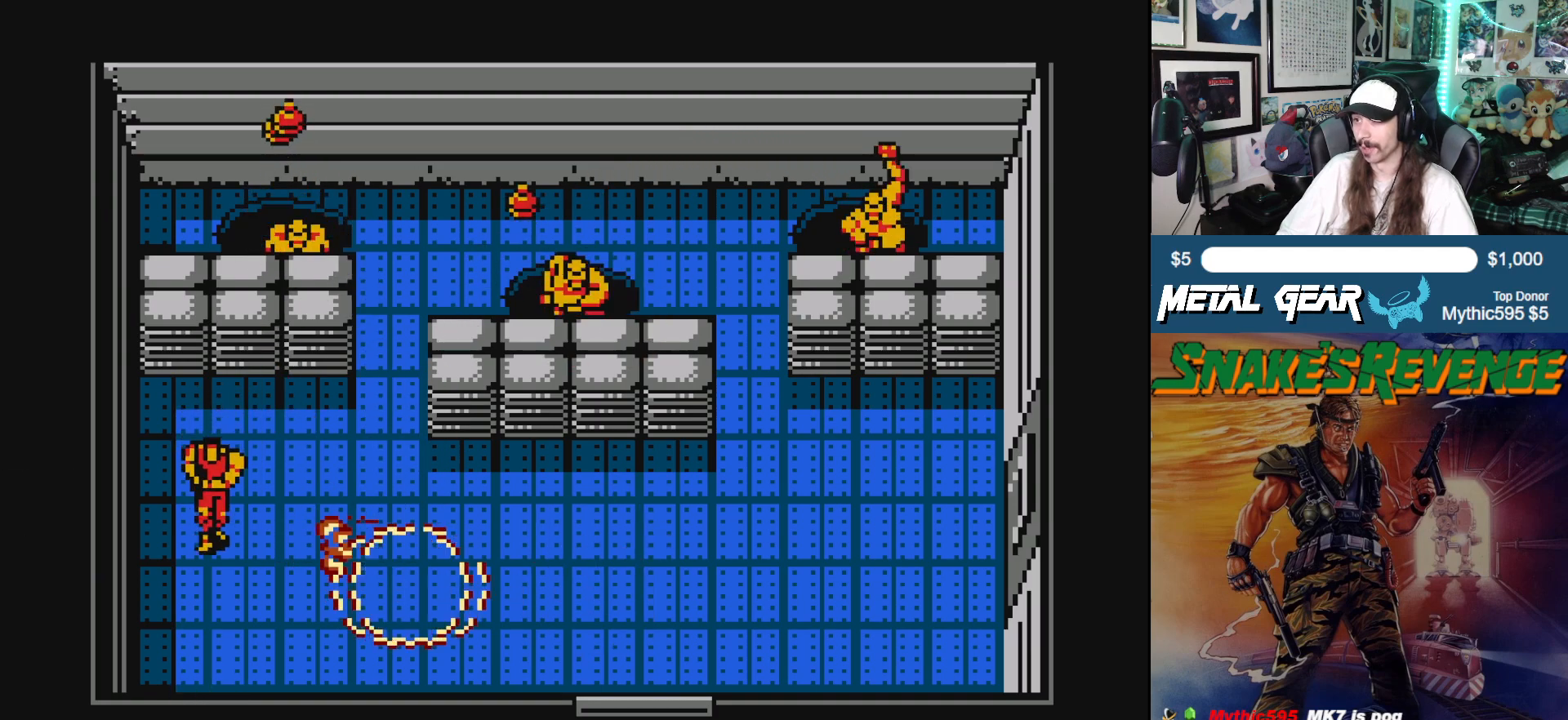
{"buttons": ["DPAD_DOWN"], "left_stick": "center", "events": []}
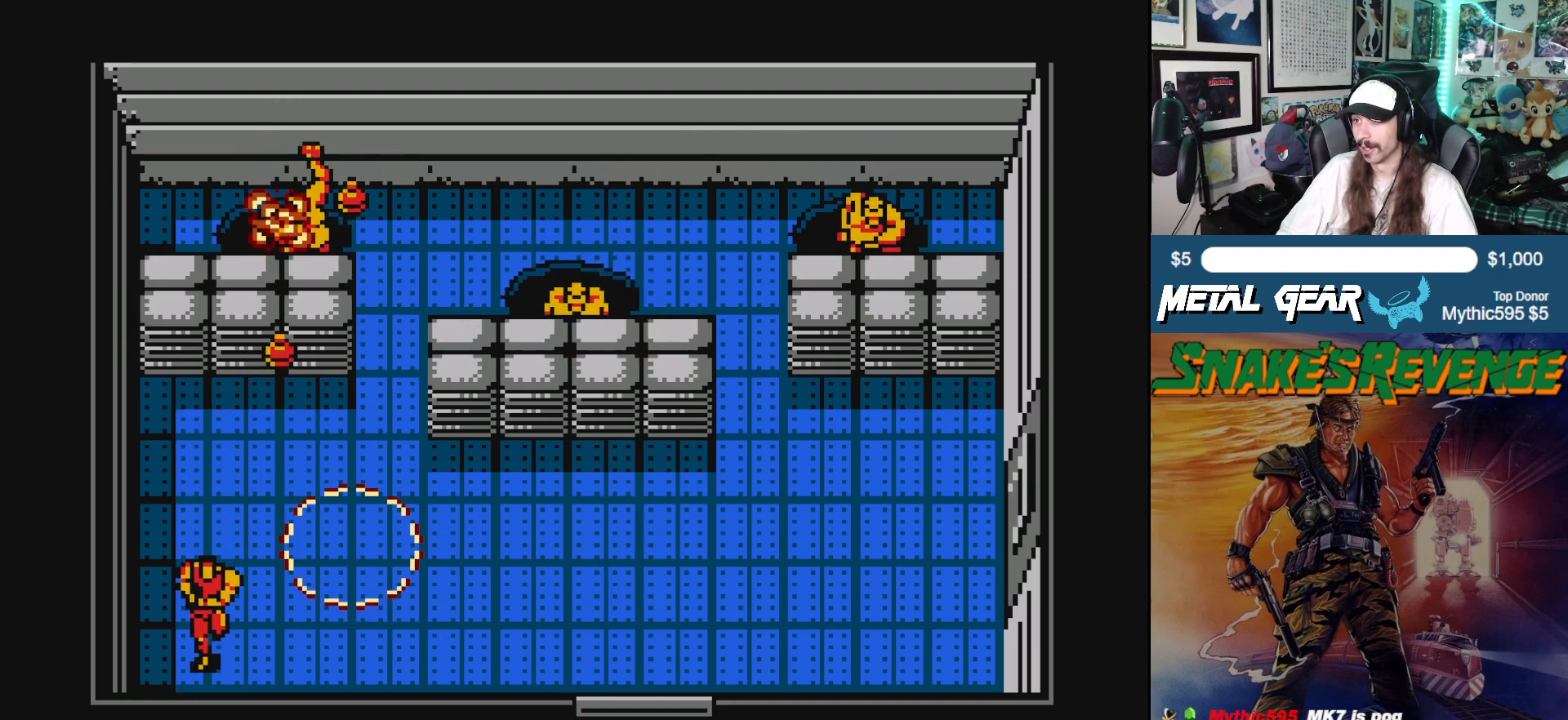
{"buttons": ["DPAD_RIGHT"], "left_stick": "center", "events": [[333, "DPAD_DOWN", "up"], [333, "DPAD_RIGHT", "down"]]}
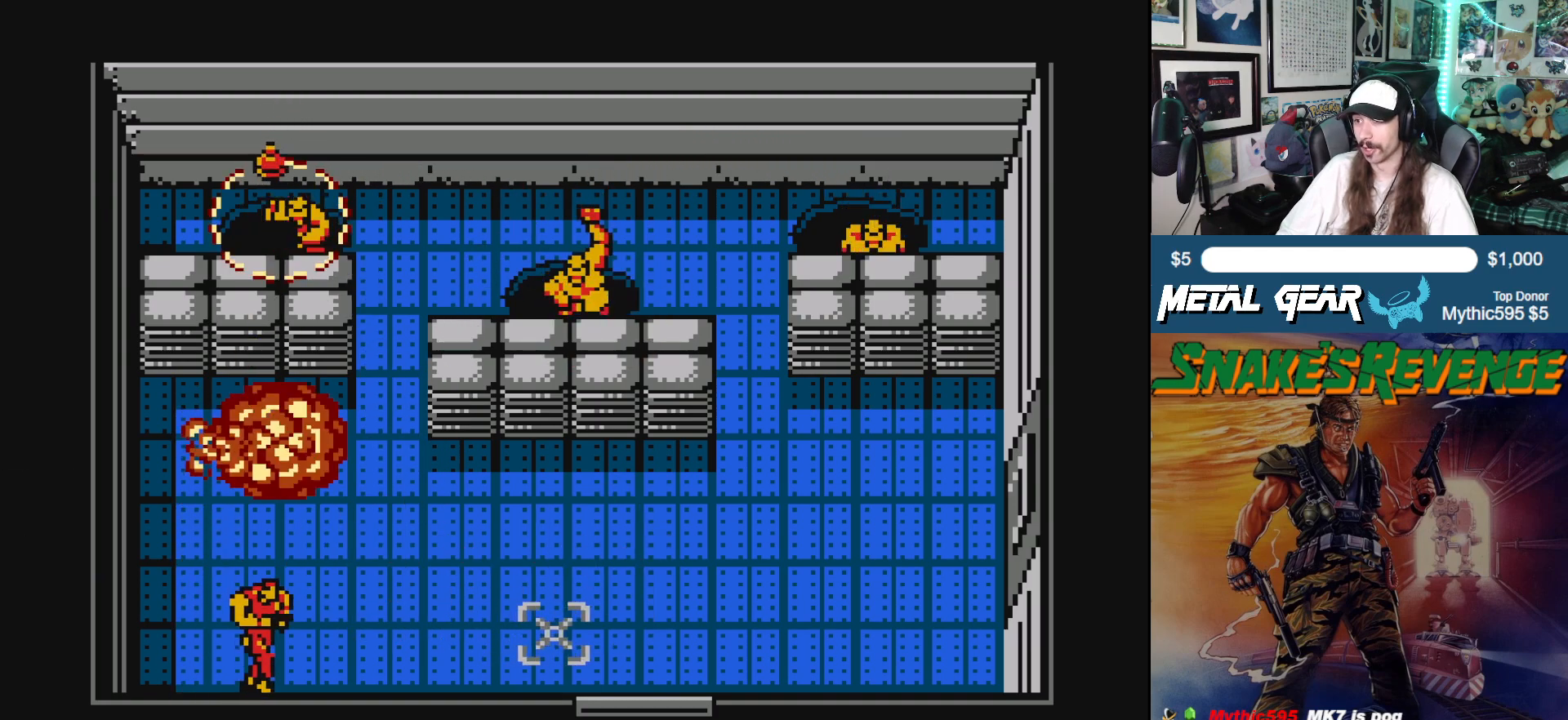
{"buttons": ["DPAD_RIGHT"], "left_stick": "center", "events": []}
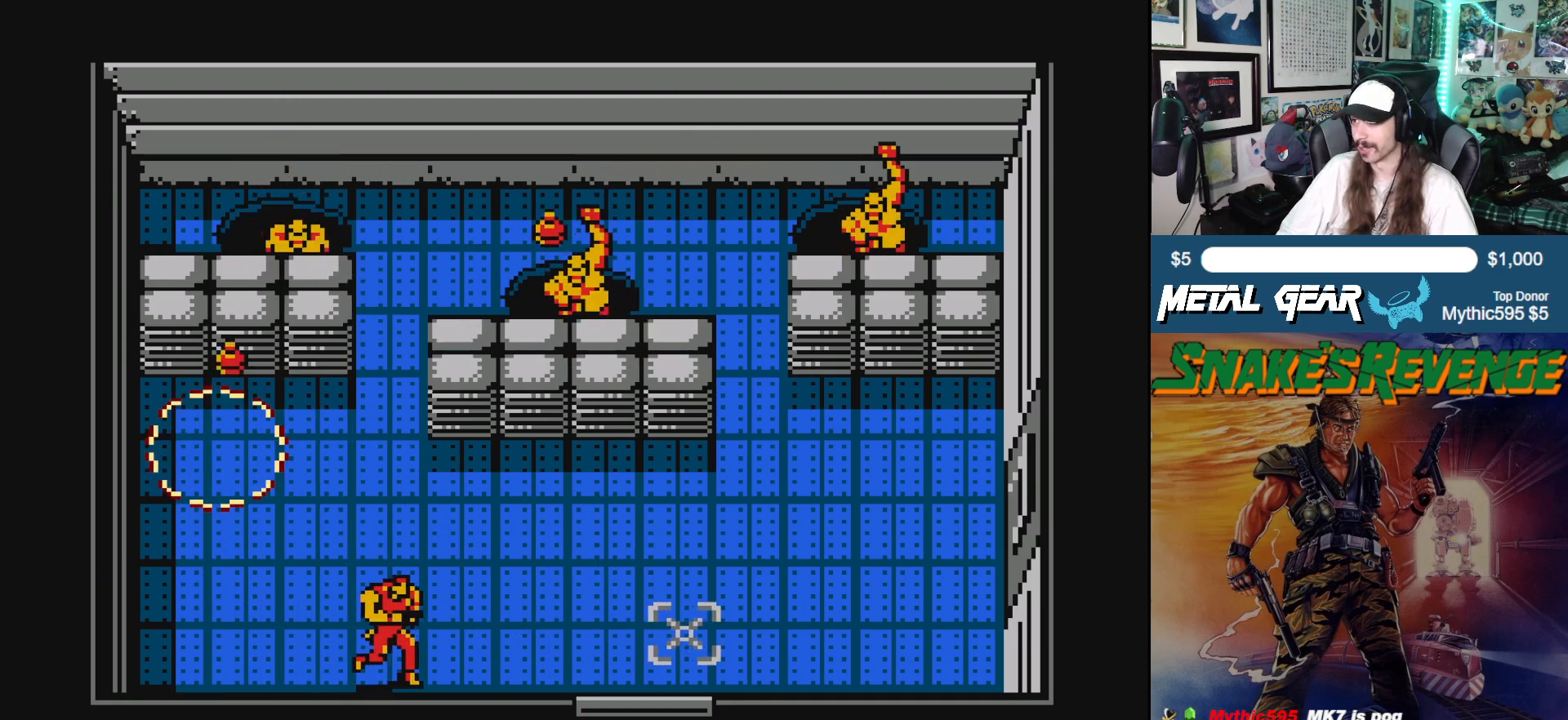
{"buttons": ["DPAD_RIGHT"], "left_stick": "center", "events": []}
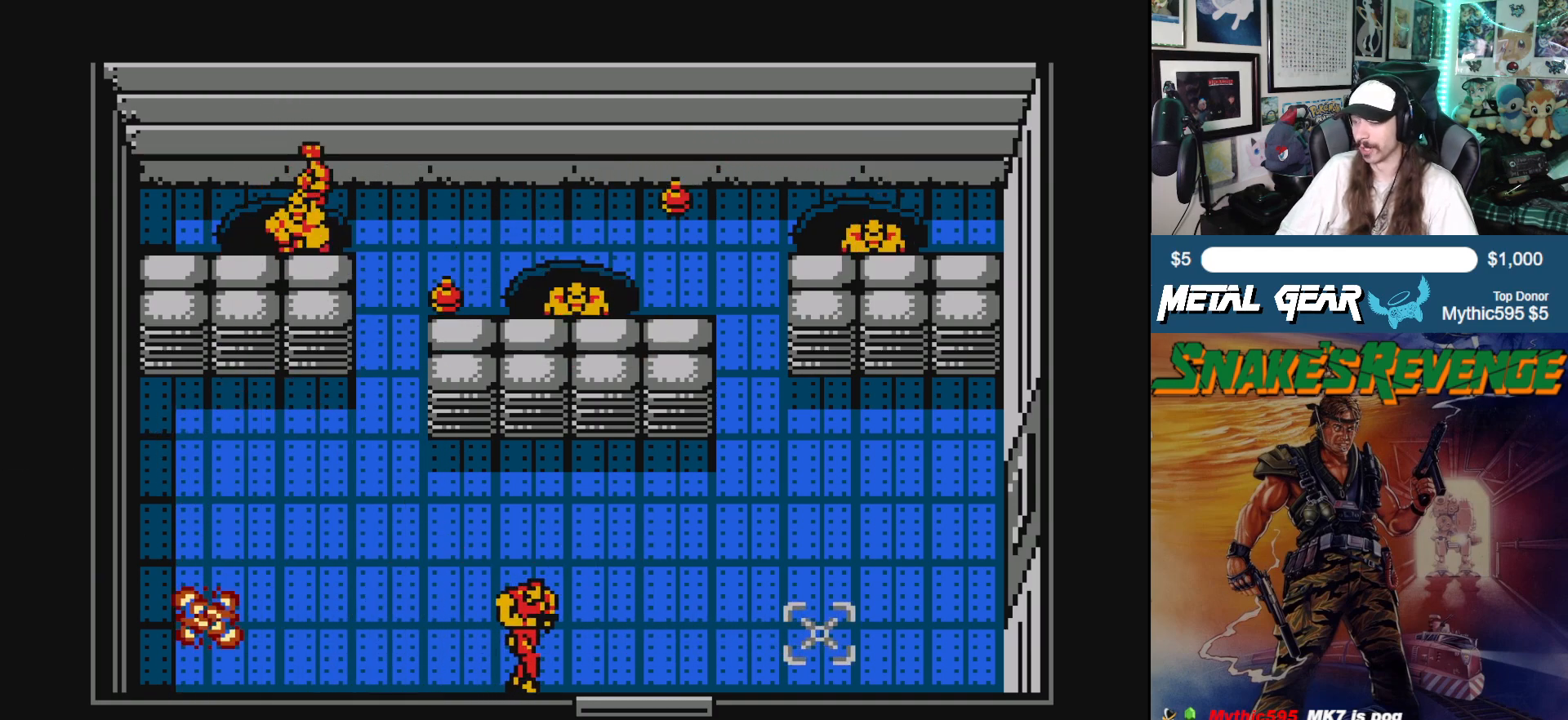
{"buttons": ["DPAD_RIGHT"], "left_stick": "center", "events": []}
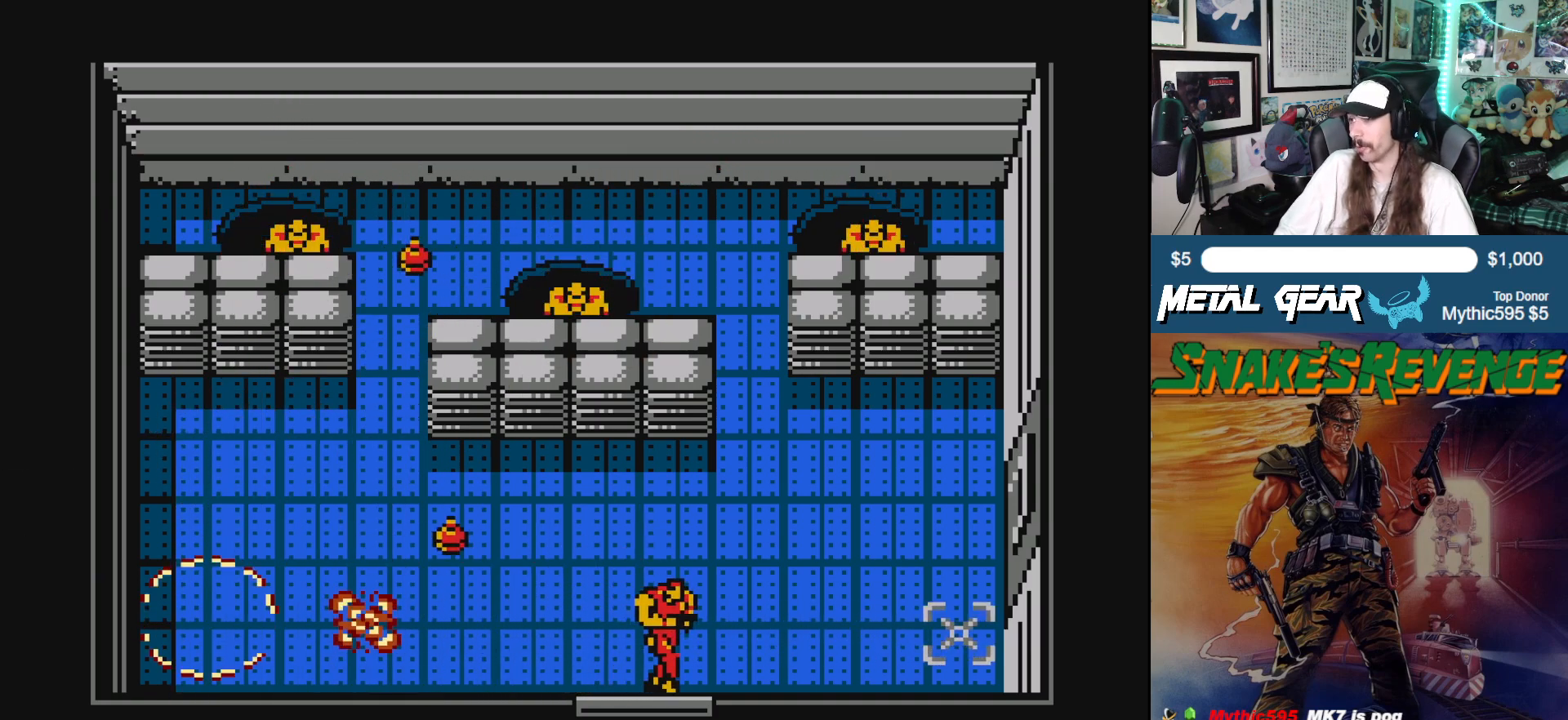
{"buttons": ["DPAD_RIGHT"], "left_stick": "center", "events": []}
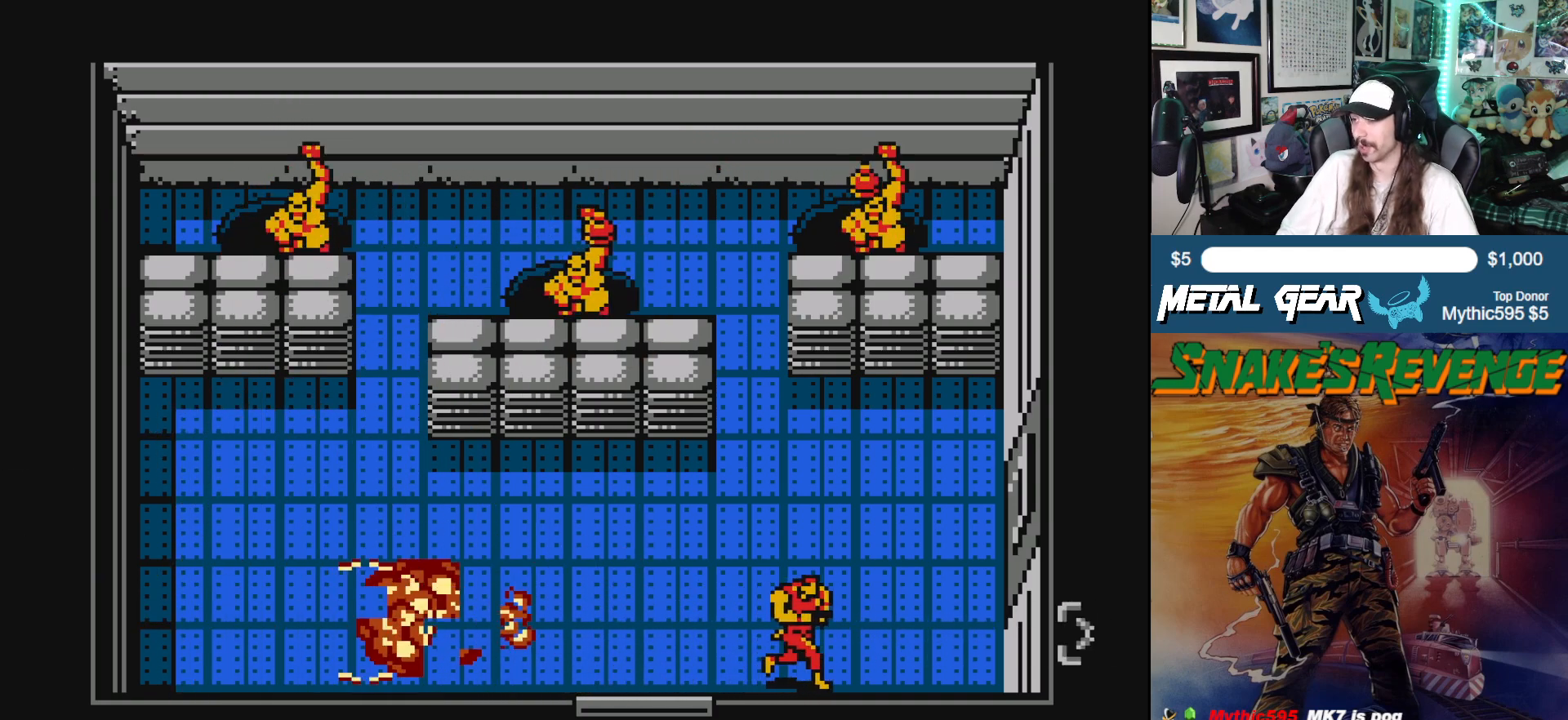
{"buttons": ["DPAD_UP"], "left_stick": "center", "events": [[200, "DPAD_UP", "down"], [217, "DPAD_RIGHT", "up"]]}
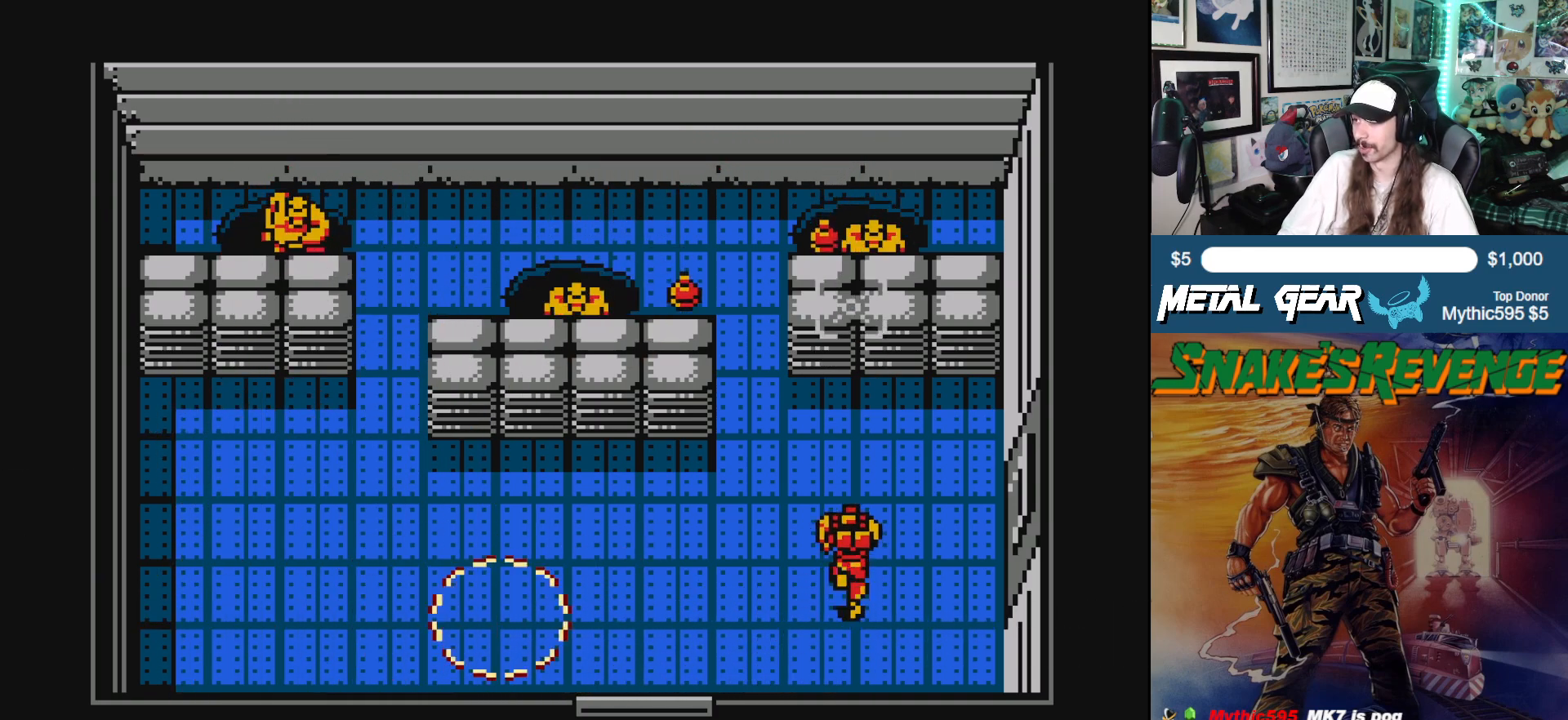
{"buttons": ["B", "DPAD_UP"], "left_stick": "center", "events": [[33, "DPAD_RIGHT", "down"], [67, "DPAD_UP", "up"], [150, "DPAD_UP", "down"], [183, "DPAD_RIGHT", "up"], [417, "B", "down"]]}
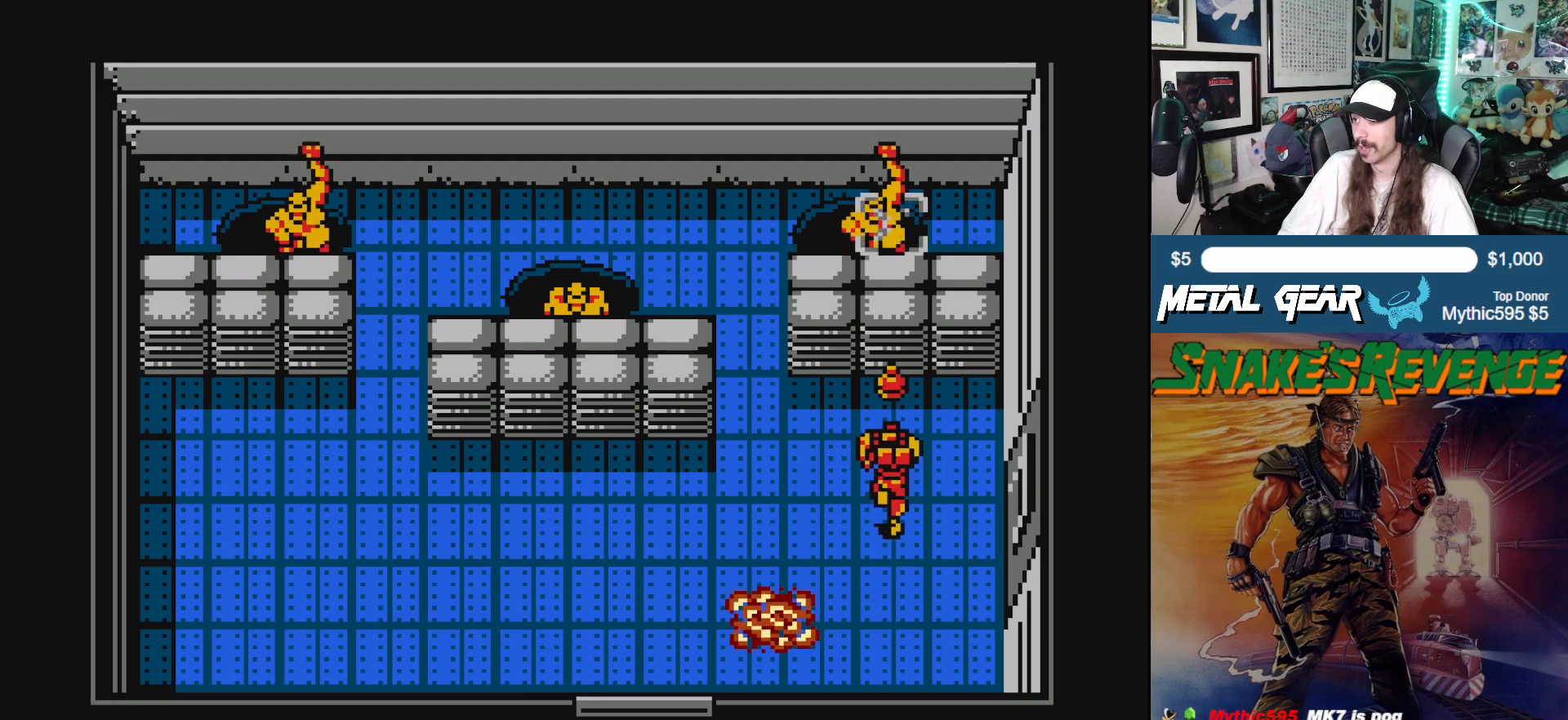
{"buttons": ["DPAD_DOWN"], "left_stick": "center", "events": [[33, "B", "up"], [67, "DPAD_UP", "up"], [117, "DPAD_RIGHT", "down"], [267, "DPAD_DOWN", "down"], [367, "DPAD_RIGHT", "up"]]}
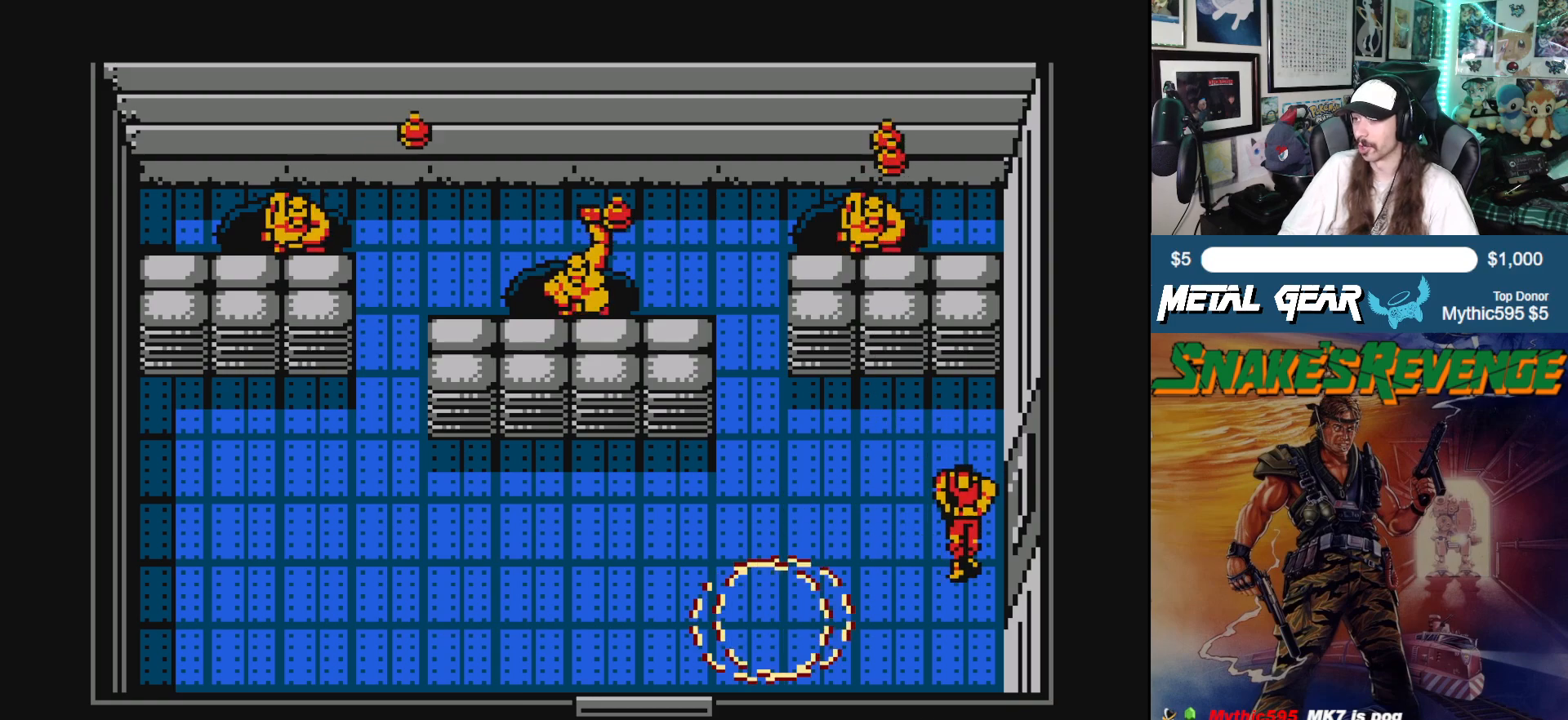
{"buttons": ["DPAD_LEFT"], "left_stick": "center", "events": [[333, "DPAD_DOWN", "up"], [333, "DPAD_LEFT", "down"]]}
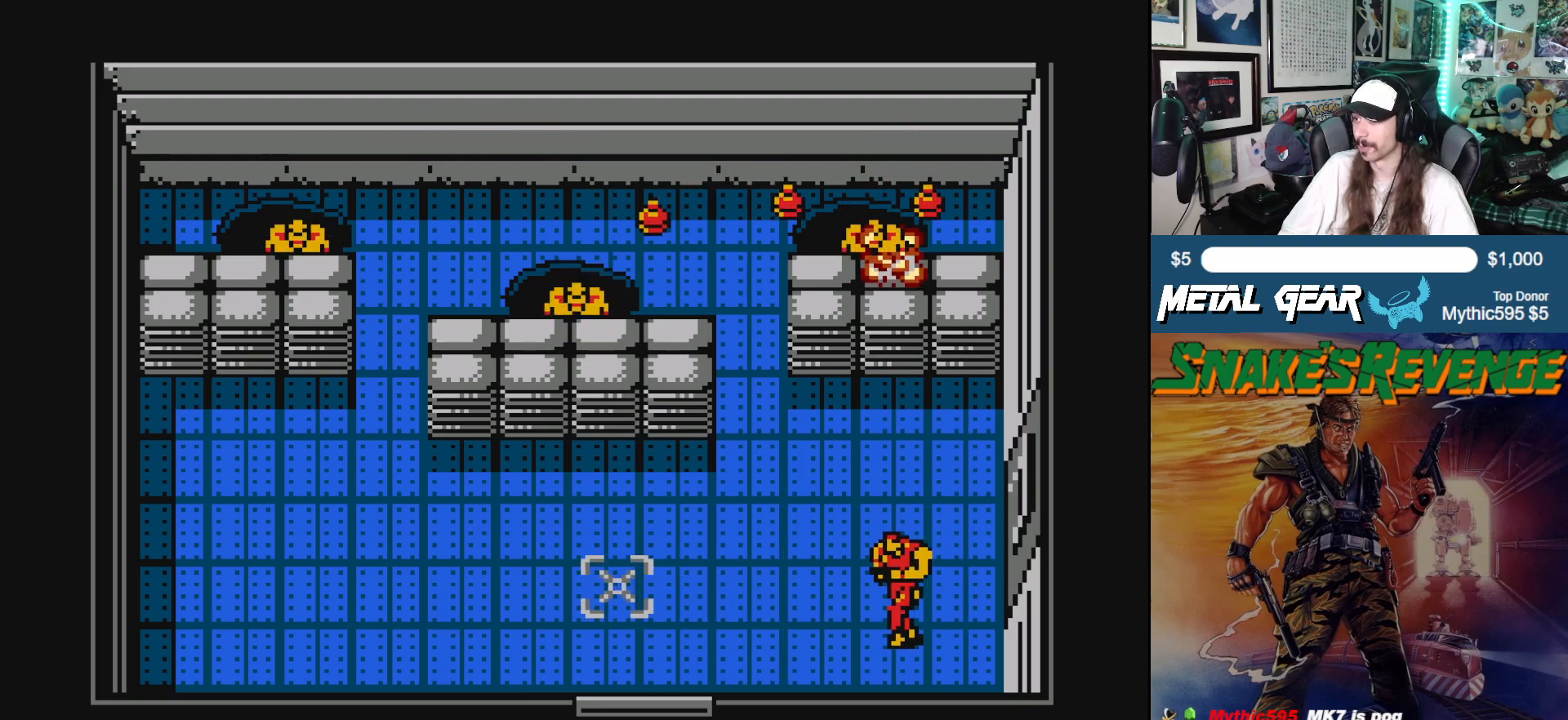
{"buttons": ["DPAD_LEFT"], "left_stick": "center", "events": []}
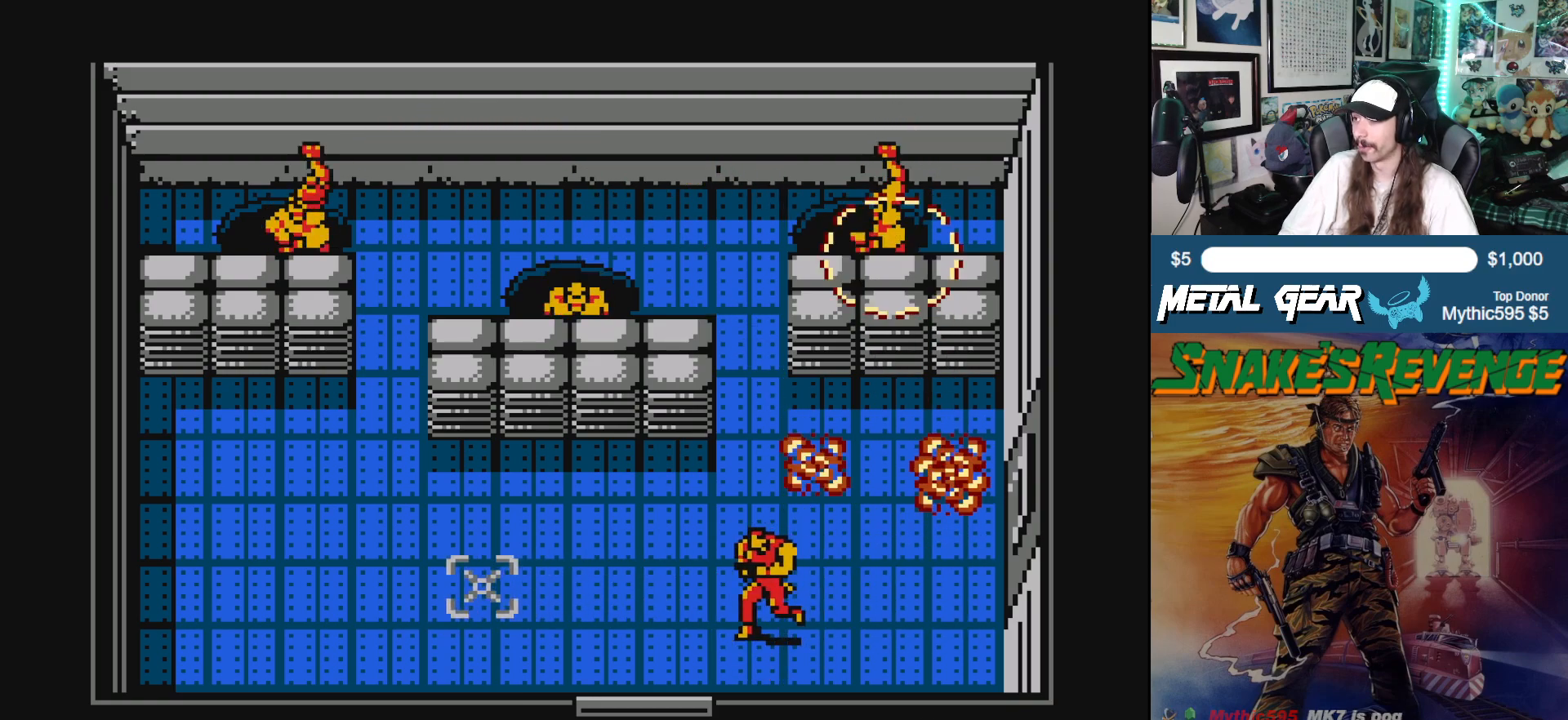
{"buttons": ["DPAD_LEFT"], "left_stick": "center", "events": []}
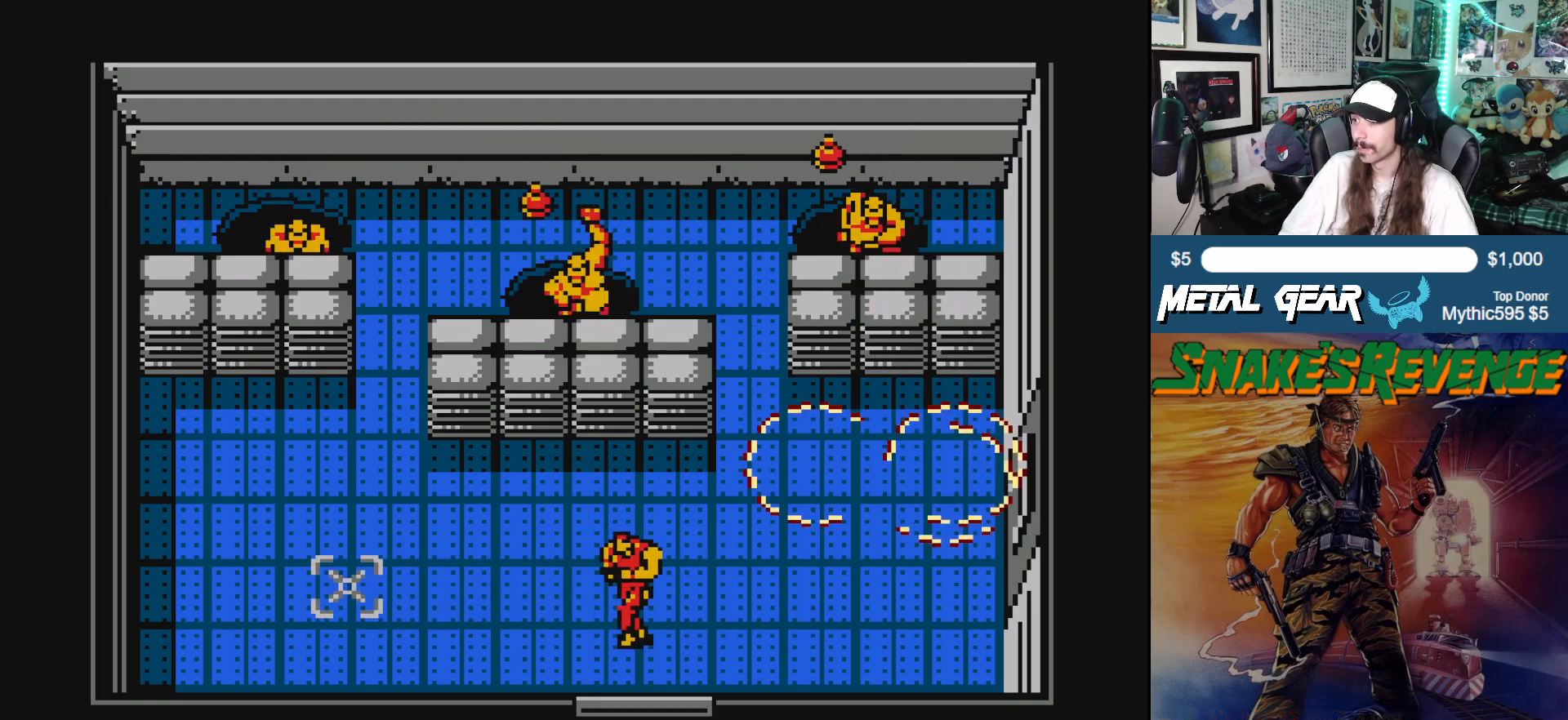
{"buttons": ["B", "DPAD_UP", "DPAD_LEFT"], "left_stick": "center", "events": [[217, "DPAD_UP", "down"], [267, "DPAD_LEFT", "up"], [483, "B", "down"], [483, "DPAD_LEFT", "down"]]}
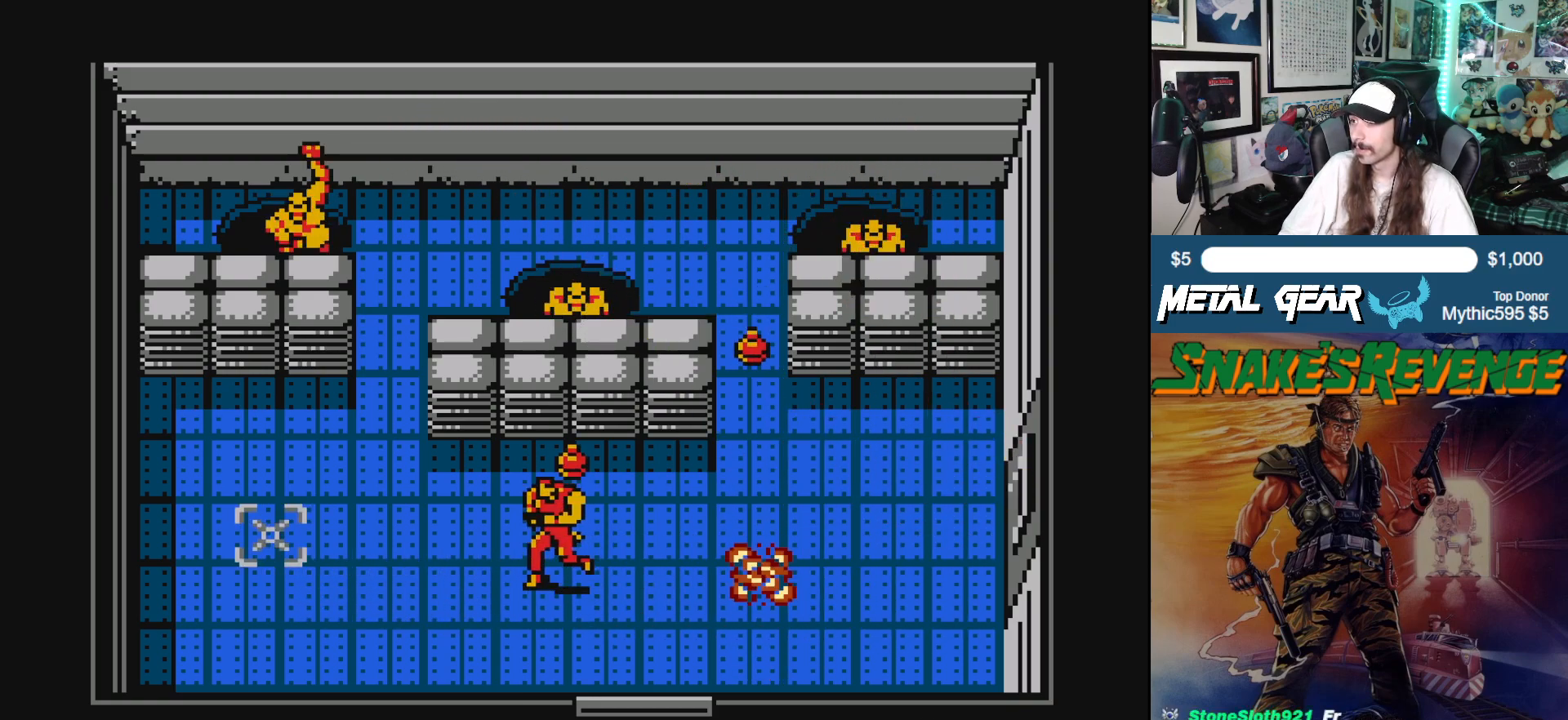
{"buttons": ["DPAD_DOWN"], "left_stick": "center", "events": [[17, "DPAD_UP", "up"], [83, "B", "up"], [333, "DPAD_DOWN", "down"], [400, "DPAD_LEFT", "up"]]}
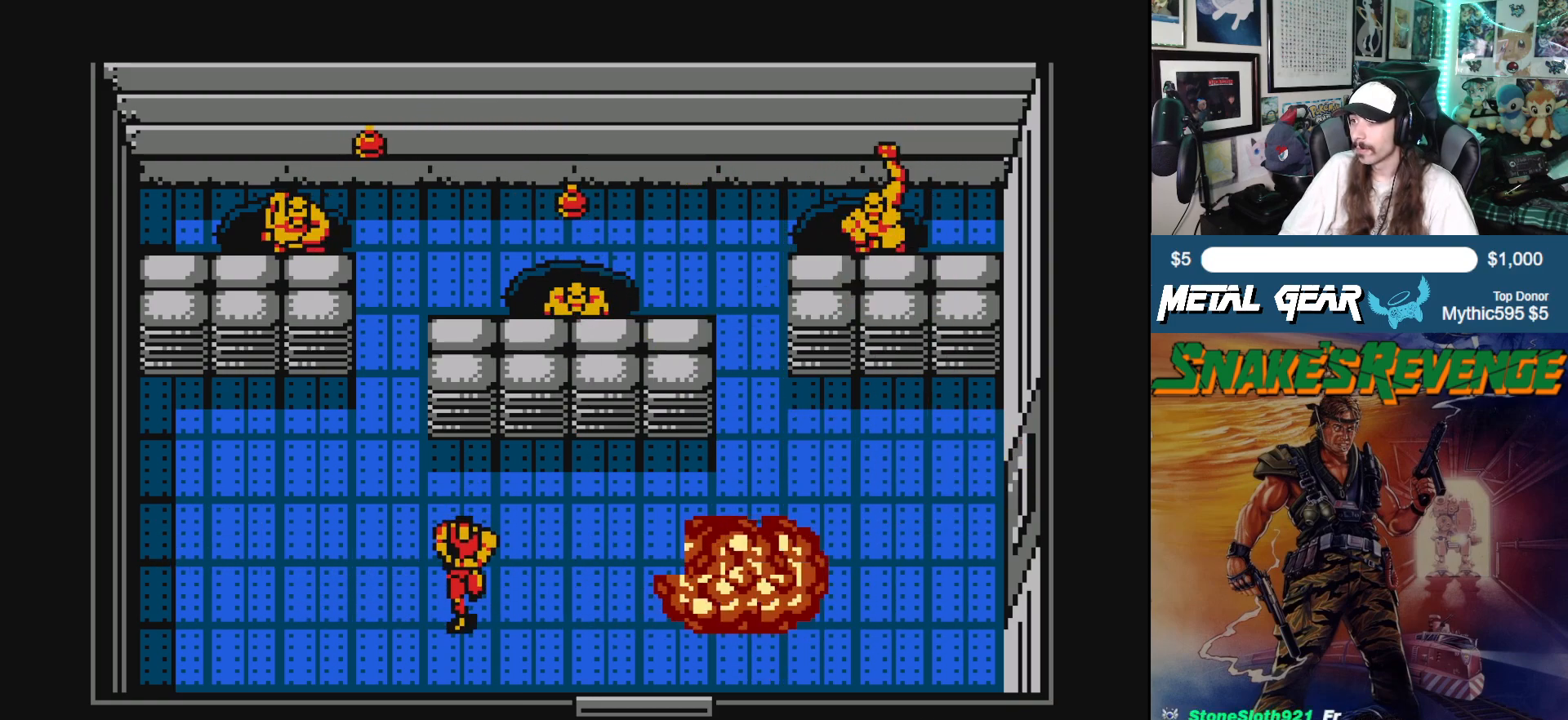
{"buttons": ["DPAD_LEFT"], "left_stick": "center", "events": [[50, "DPAD_LEFT", "down"], [267, "DPAD_DOWN", "up"]]}
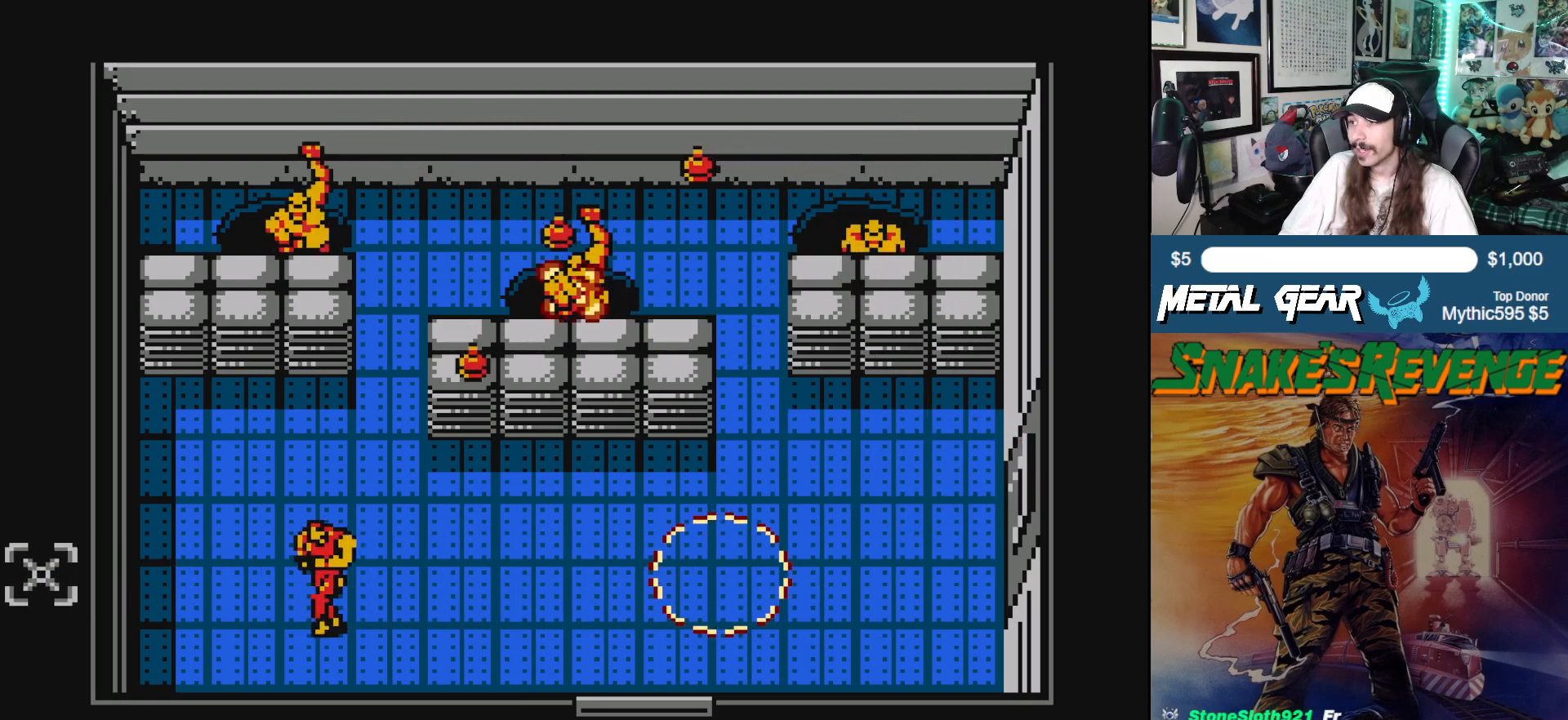
{"buttons": ["DPAD_UP"], "left_stick": "center", "events": [[300, "DPAD_UP", "down"], [333, "DPAD_LEFT", "up"]]}
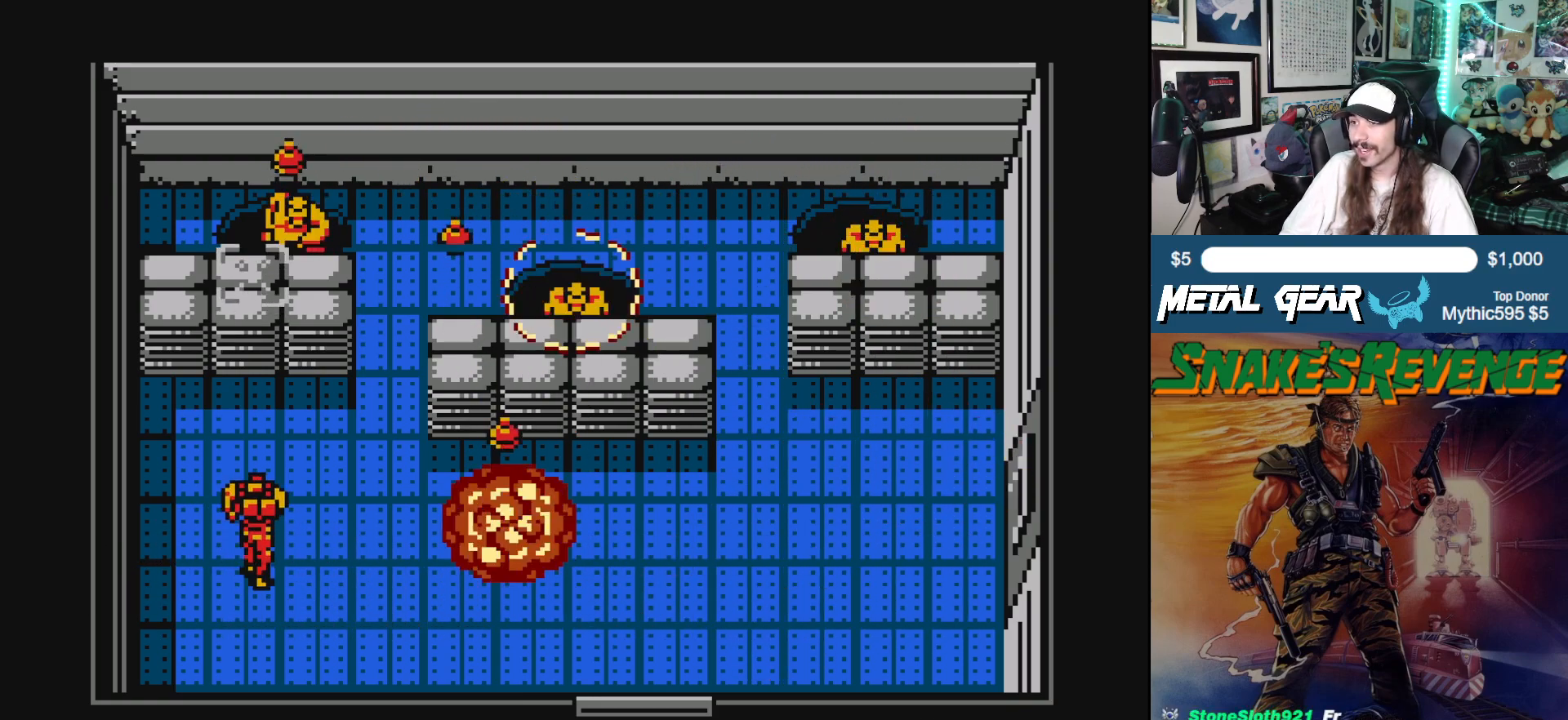
{"buttons": ["DPAD_DOWN", "DPAD_LEFT"], "left_stick": "center", "events": [[150, "B", "down"], [233, "B", "up"], [283, "DPAD_LEFT", "down"], [317, "DPAD_UP", "up"], [500, "DPAD_DOWN", "down"]]}
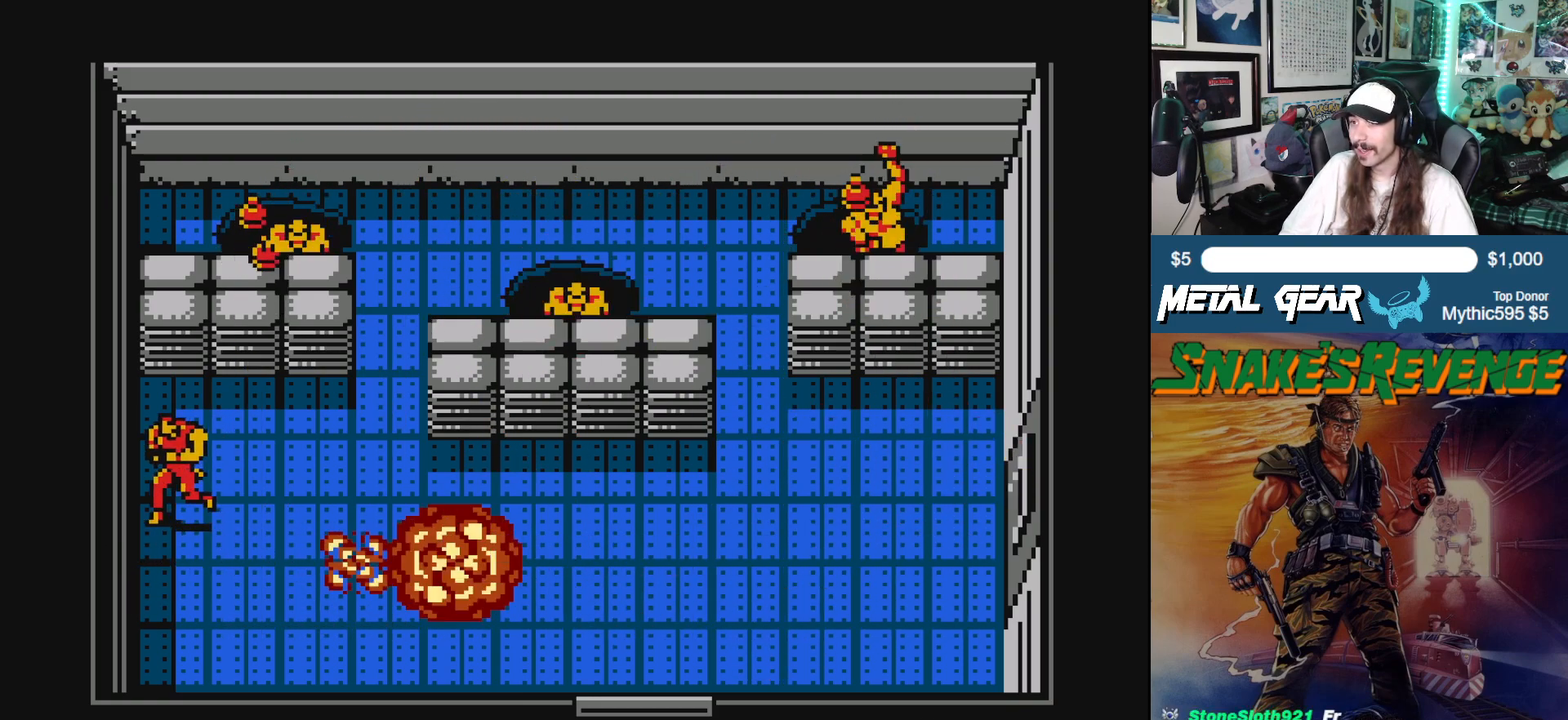
{"buttons": ["DPAD_DOWN"], "left_stick": "center", "events": [[67, "DPAD_LEFT", "up"]]}
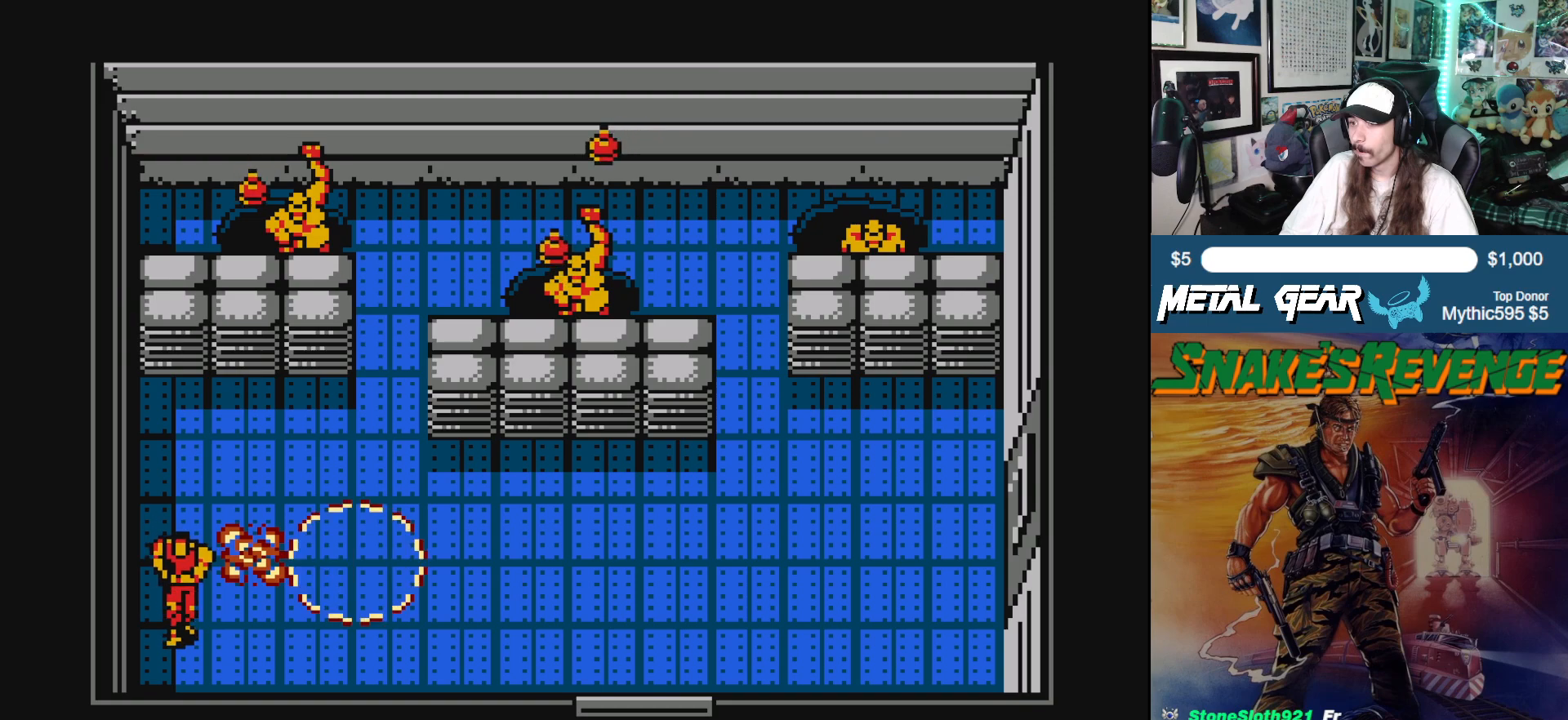
{"buttons": ["DPAD_RIGHT"], "left_stick": "center", "events": [[417, "DPAD_DOWN", "up"], [417, "DPAD_RIGHT", "down"]]}
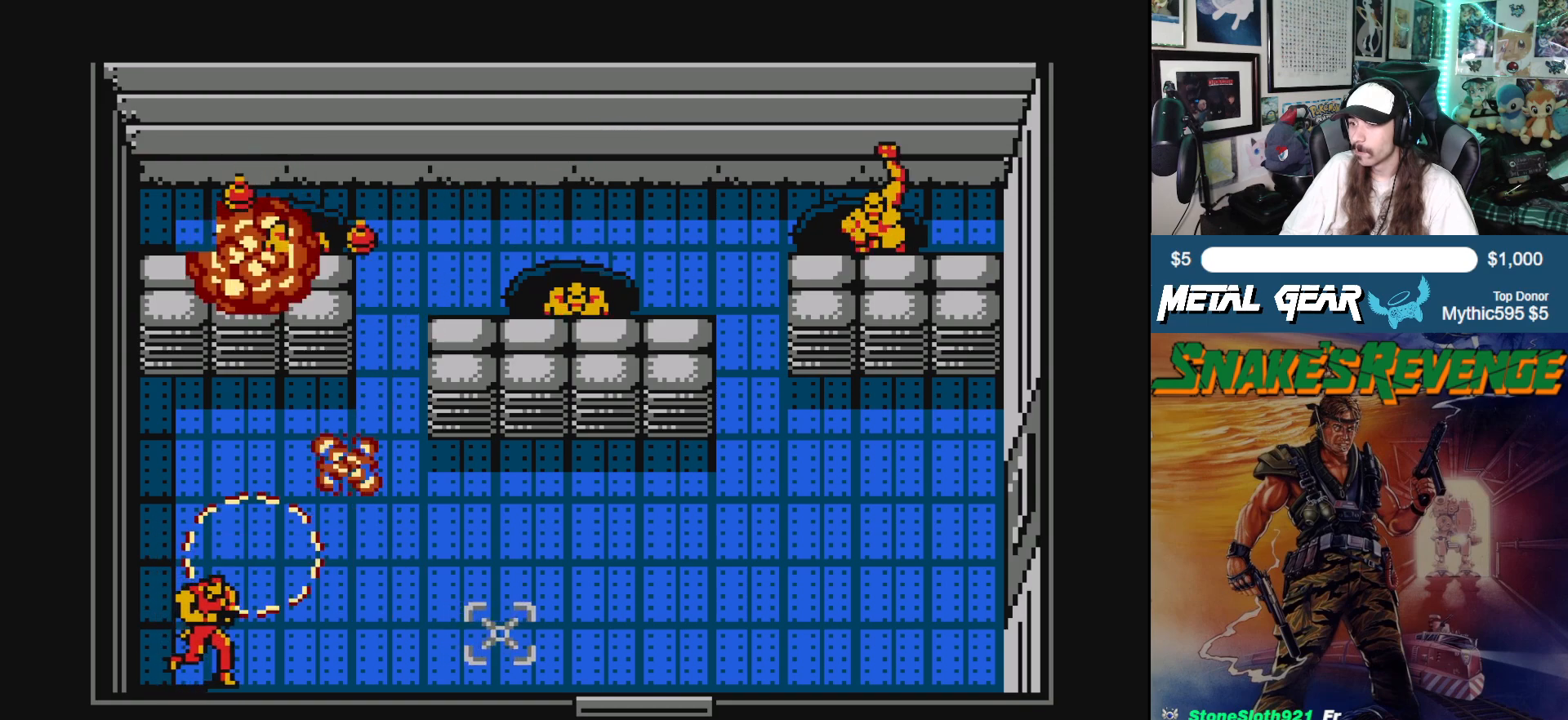
{"buttons": ["DPAD_RIGHT"], "left_stick": "center", "events": []}
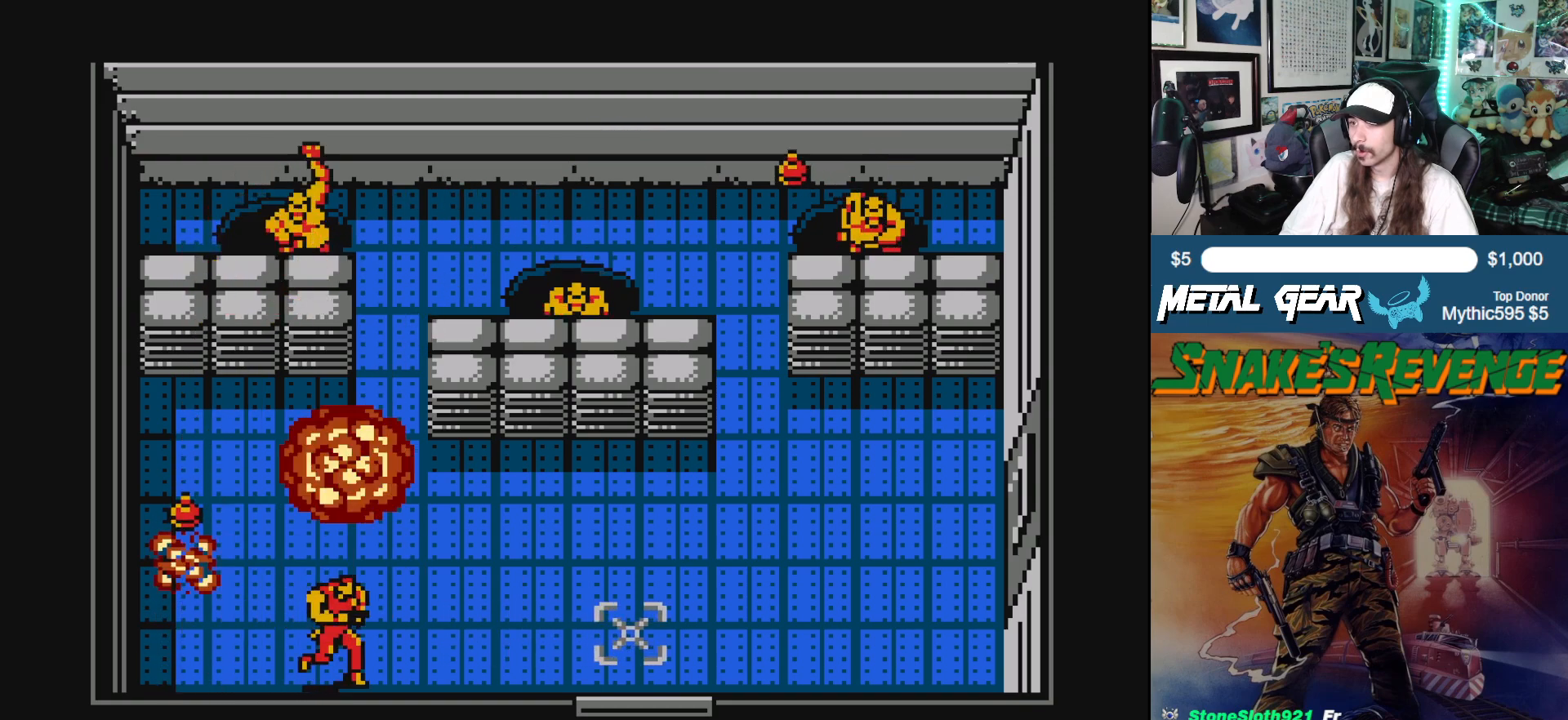
{"buttons": ["DPAD_RIGHT"], "left_stick": "center", "events": []}
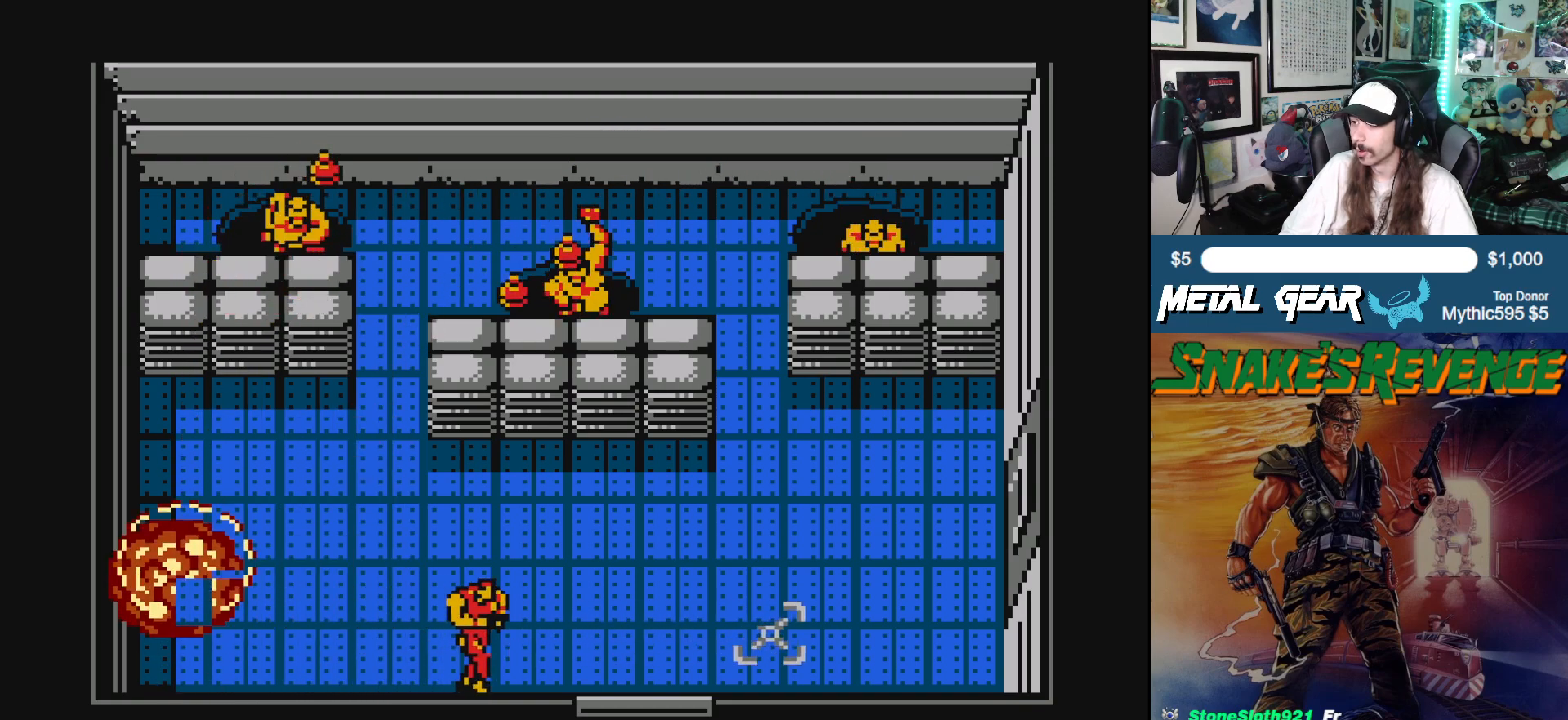
{"buttons": ["DPAD_RIGHT"], "left_stick": "center", "events": []}
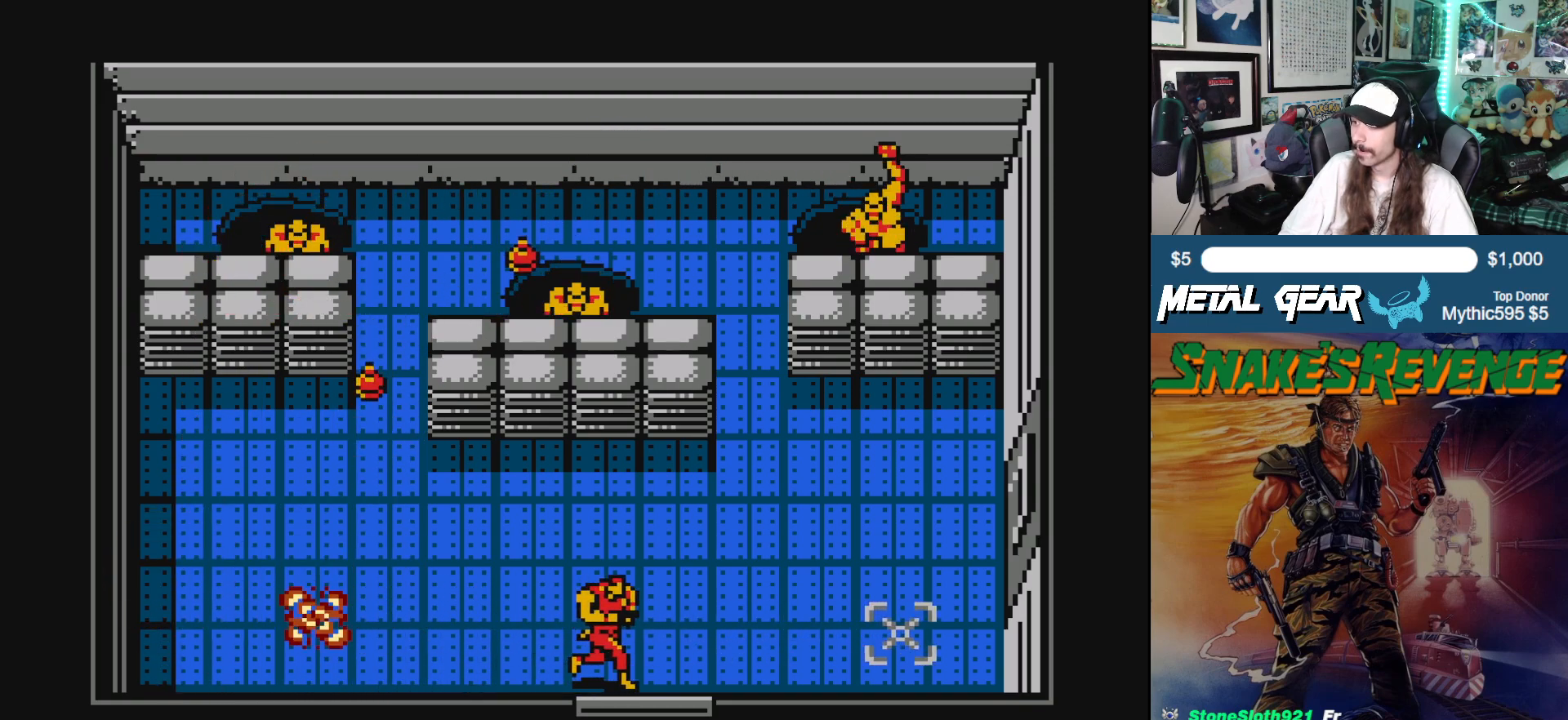
{"buttons": ["DPAD_RIGHT"], "left_stick": "center", "events": []}
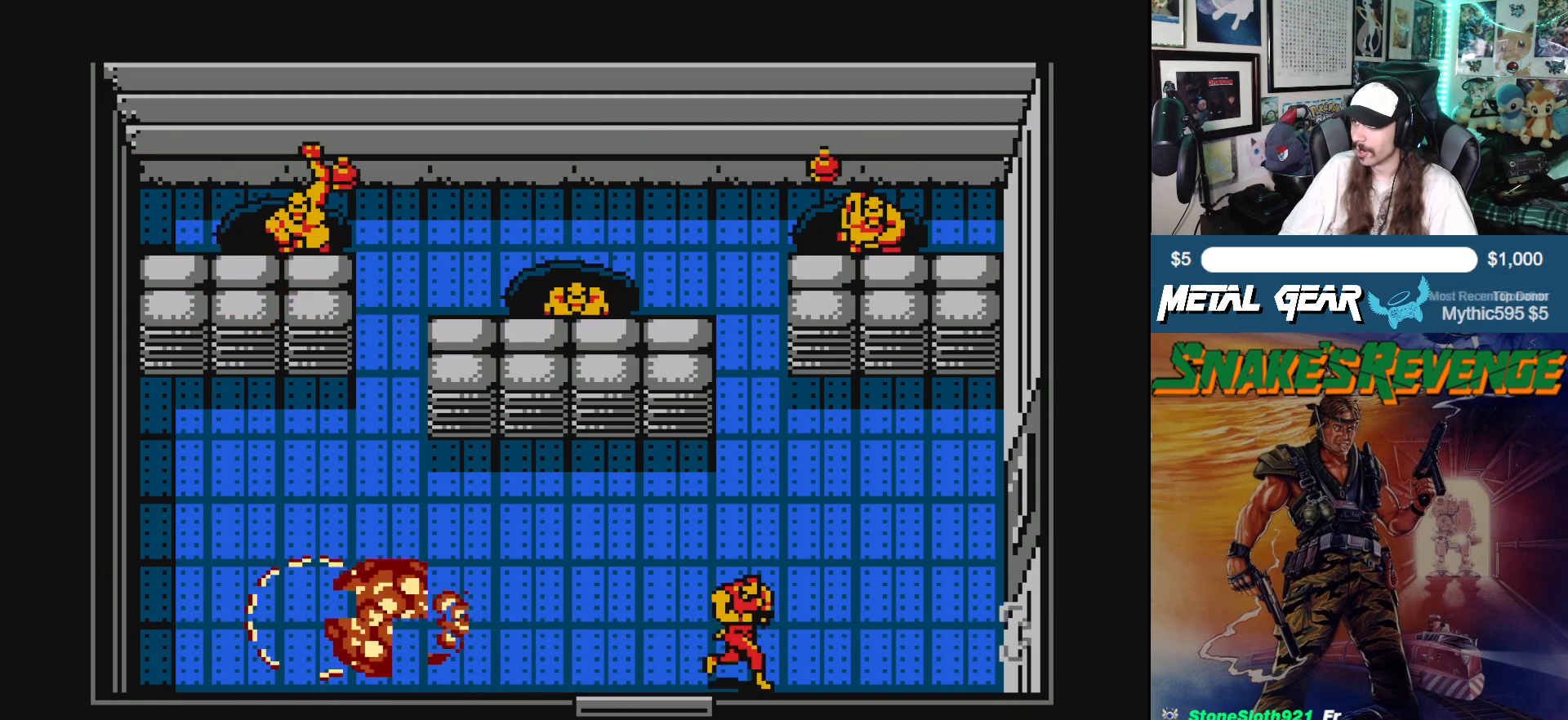
{"buttons": ["DPAD_UP"], "left_stick": "center", "events": [[350, "DPAD_UP", "down"], [367, "DPAD_RIGHT", "up"]]}
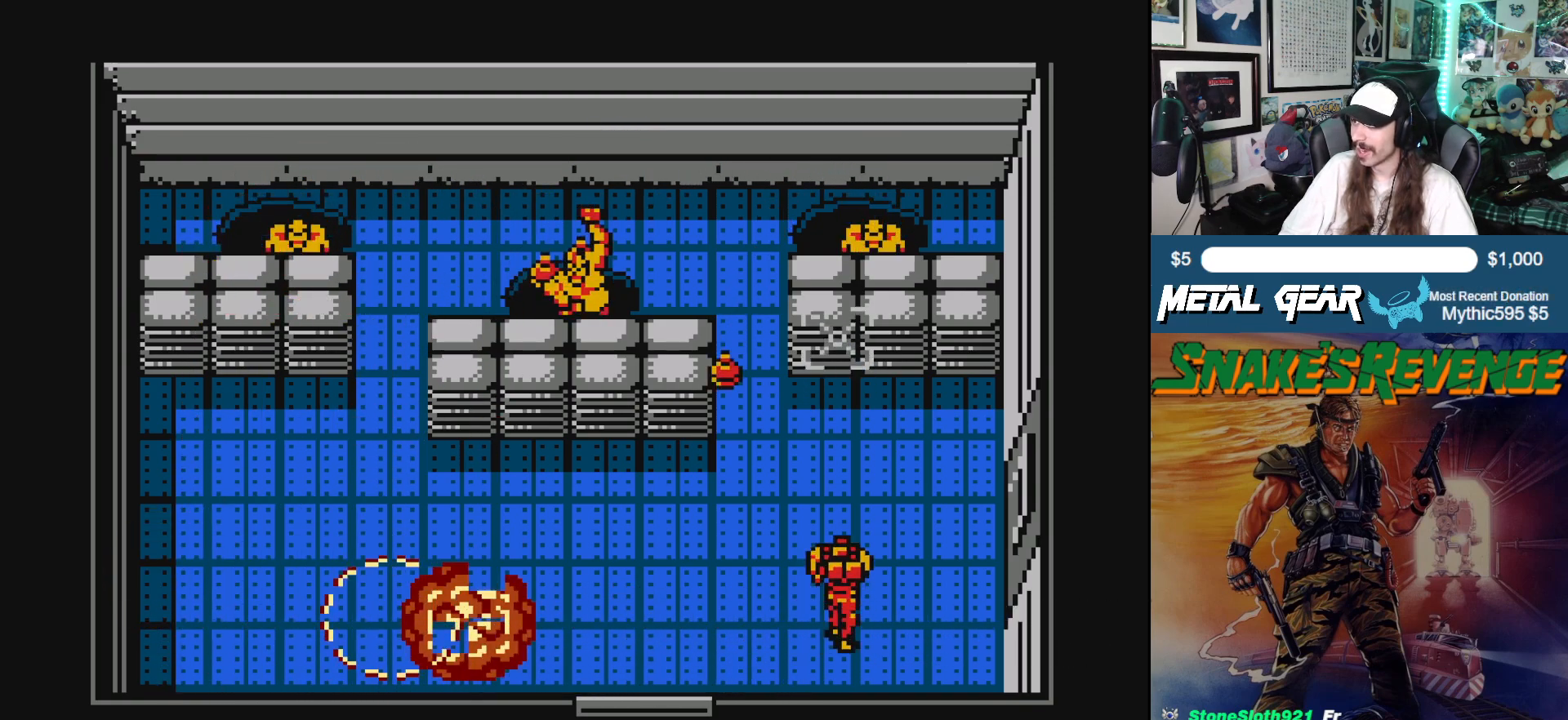
{"buttons": ["DPAD_UP"], "left_stick": "center", "events": [[83, "DPAD_RIGHT", "down"], [133, "DPAD_UP", "up"], [200, "DPAD_UP", "down"], [250, "DPAD_RIGHT", "up"]]}
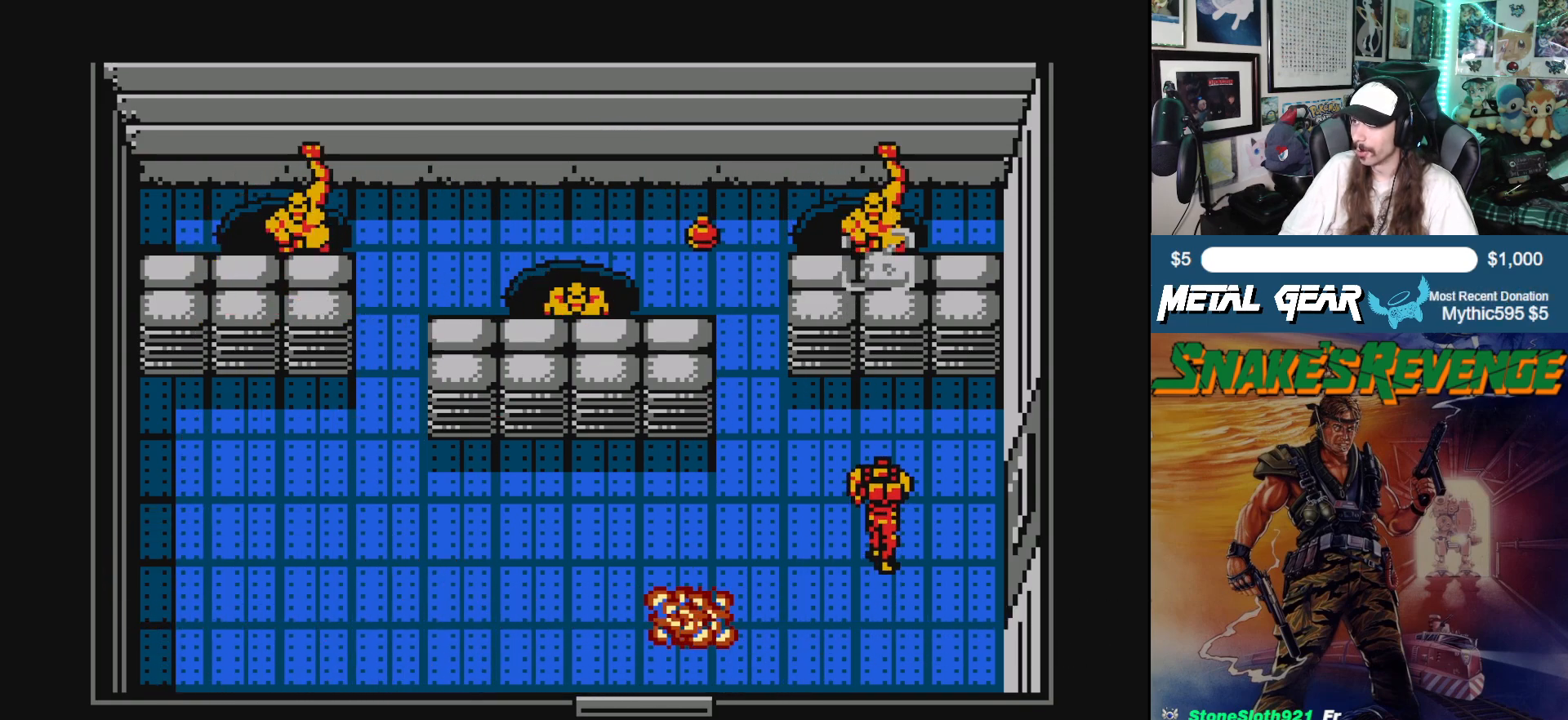
{"buttons": ["DPAD_DOWN"], "left_stick": "center", "events": [[33, "B", "down"], [83, "DPAD_RIGHT", "down"], [133, "B", "up"], [167, "DPAD_UP", "up"], [300, "DPAD_DOWN", "down"], [483, "DPAD_RIGHT", "up"]]}
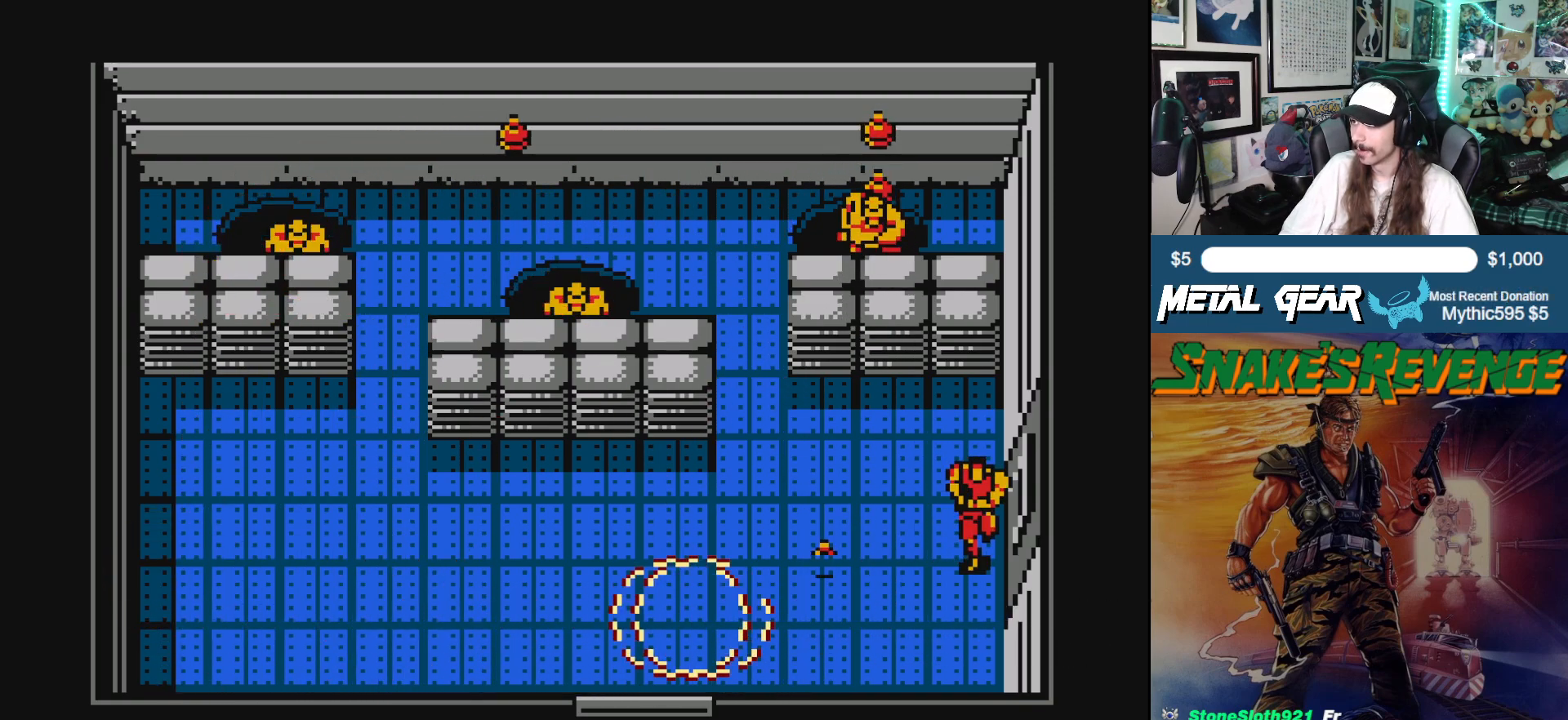
{"buttons": ["DPAD_DOWN"], "left_stick": "center", "events": []}